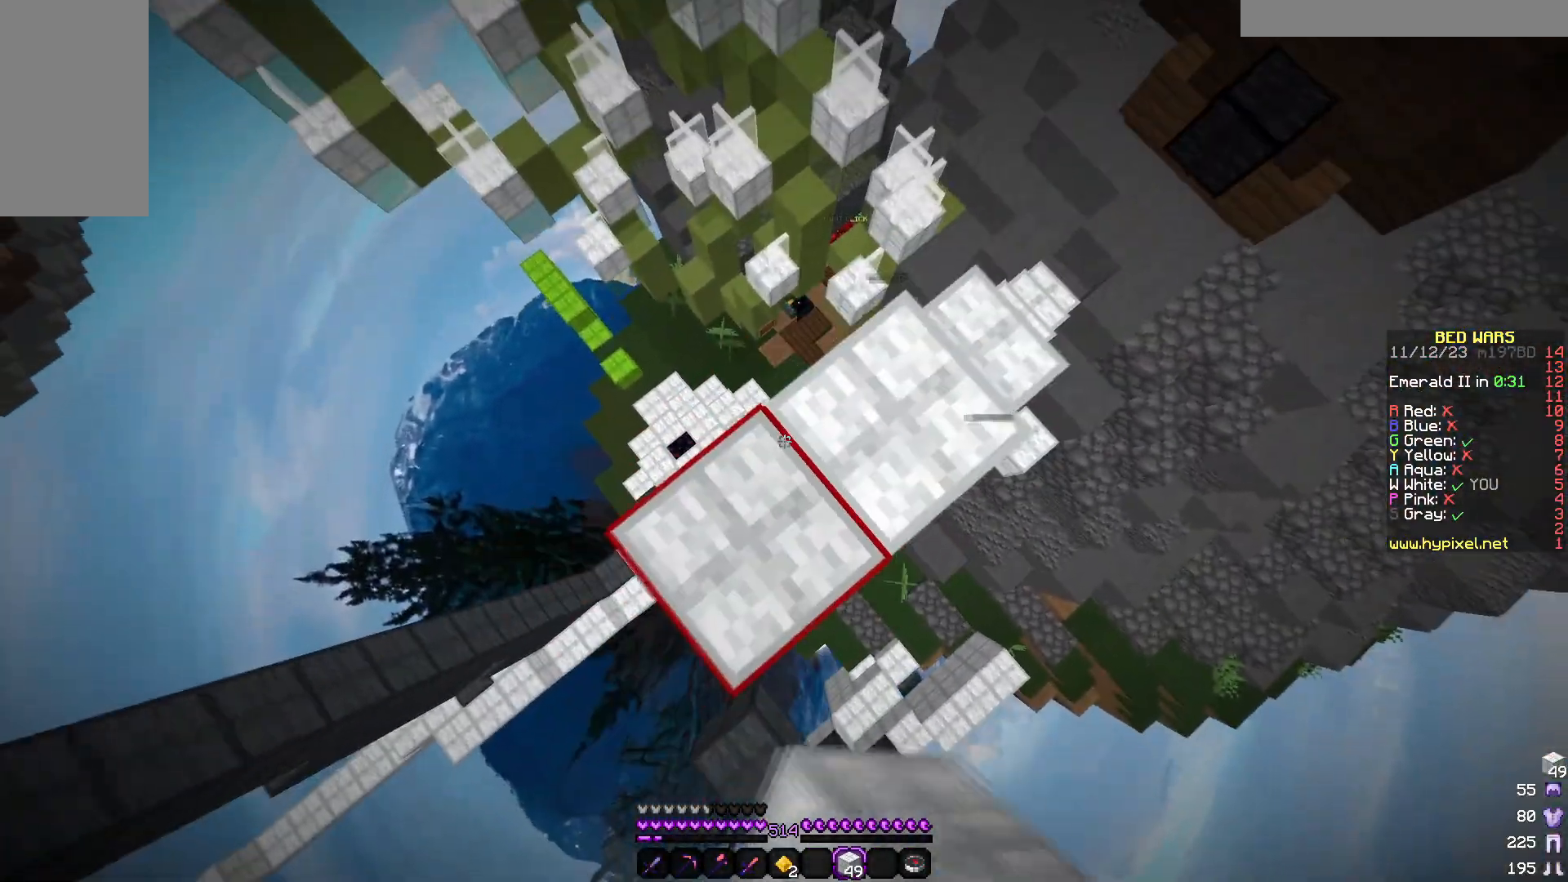
Gameplay with keyboard and mouse; each line is a JSON object with the keys and mouse buttons held at the frame after it. "events" lists presses ("down") and releases ("up") of "a", "d", "s", "w", "mouse_left" and "mouse_right" between this image and that frame as [ms after this image, input, new state], when the widget could be followed in between. "mouse_left", "mouse_right" = the "left", "right" buttons of the "mouse" list. No other keys are recorded. Fast repeated clicks can show as one long hold. Mouse movement is not recorded.
{"keys": [], "mouse": [], "events": [[283, "mouse_right", "up"], [500, "d", "up"]]}
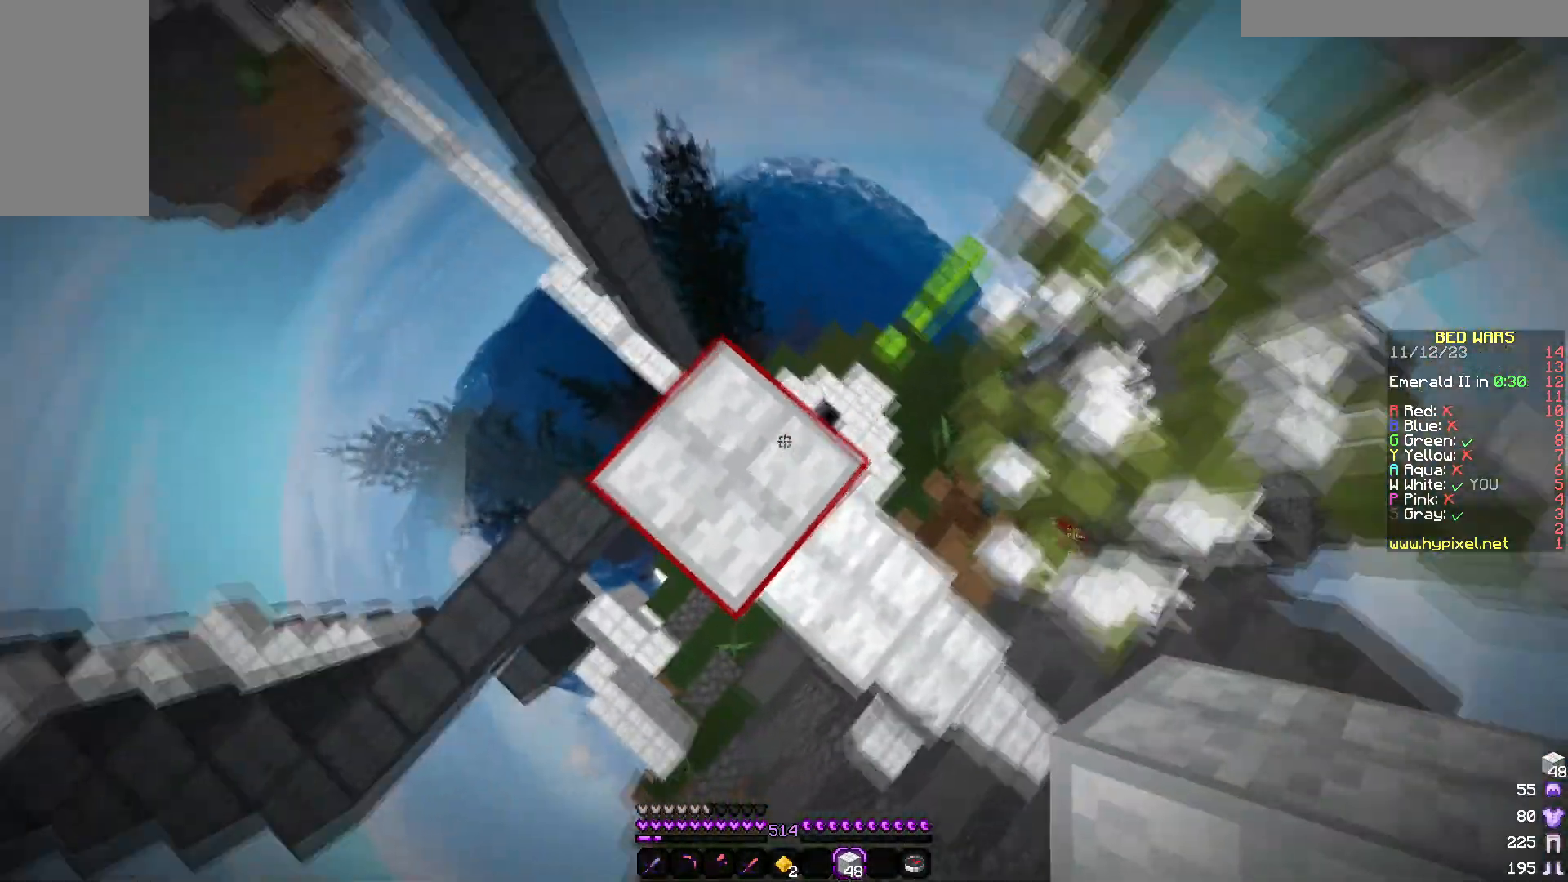
{"keys": [], "mouse": []}
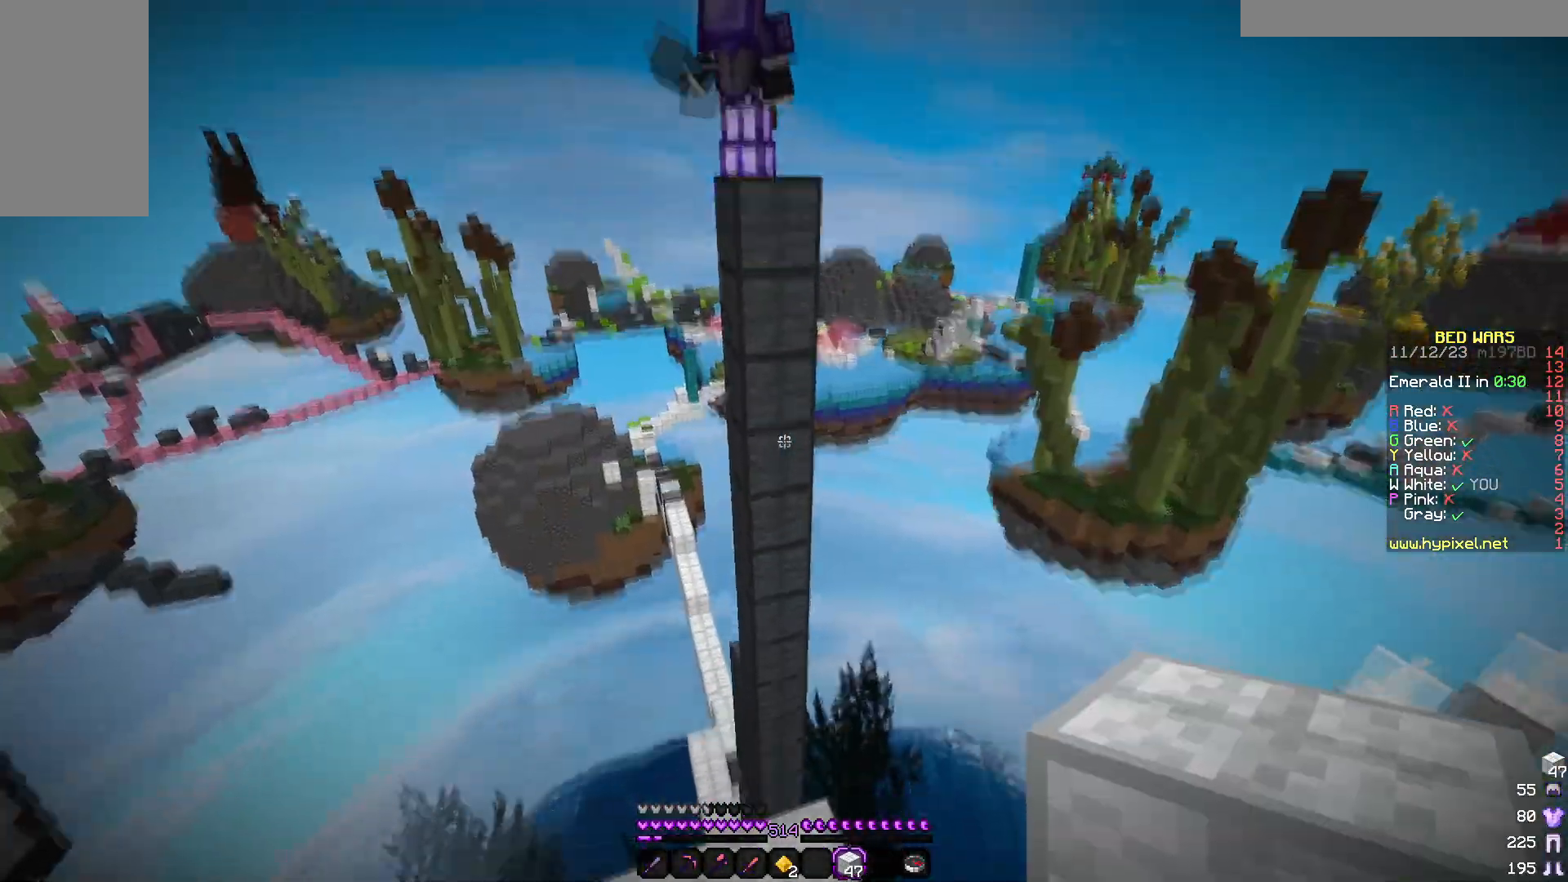
{"keys": ["w"], "mouse": [], "events": [[100, "w", "down"], [217, "mouse_right", "down"], [350, "mouse_right", "up"]]}
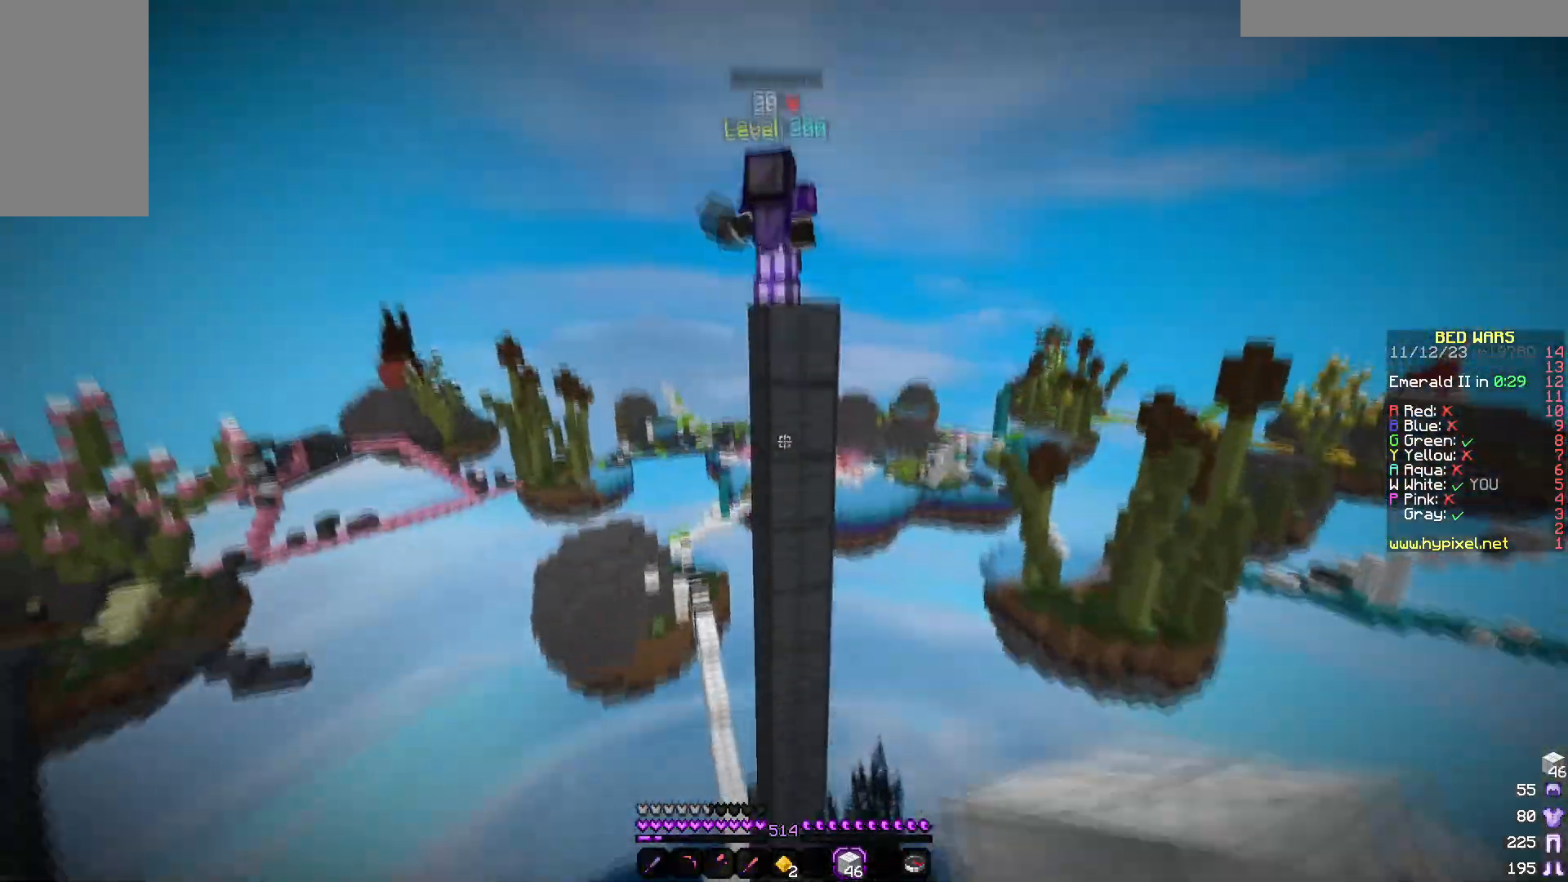
{"keys": ["w"], "mouse": [], "events": []}
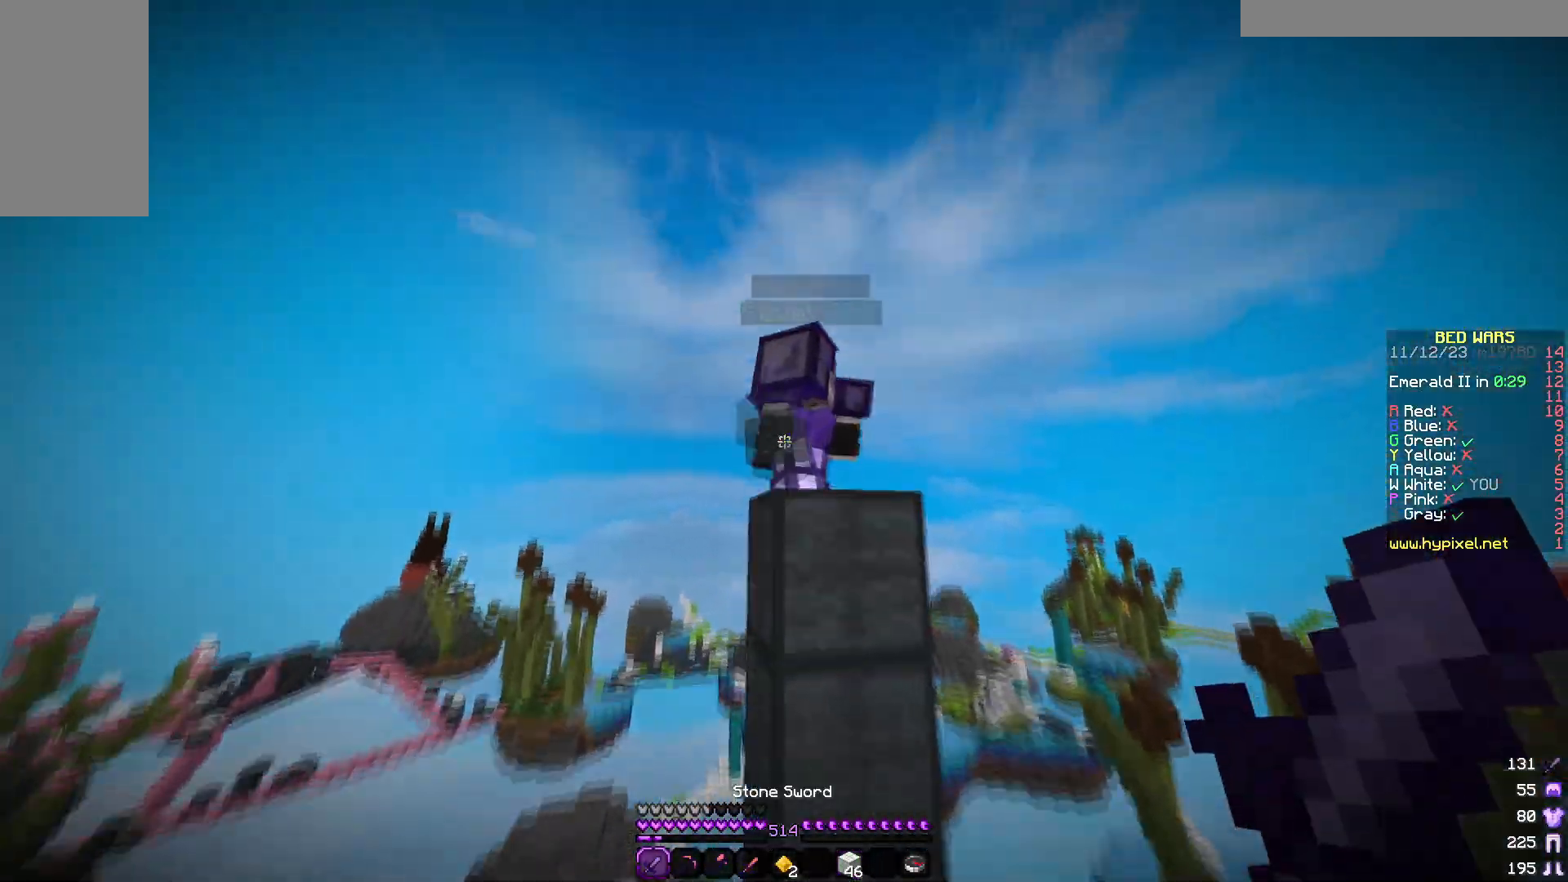
{"keys": [], "mouse": ["left"], "events": [[83, "mouse_left", "down"], [200, "mouse_right", "down"], [300, "d", "down"], [300, "mouse_right", "up"], [500, "d", "up"], [500, "w", "up"]]}
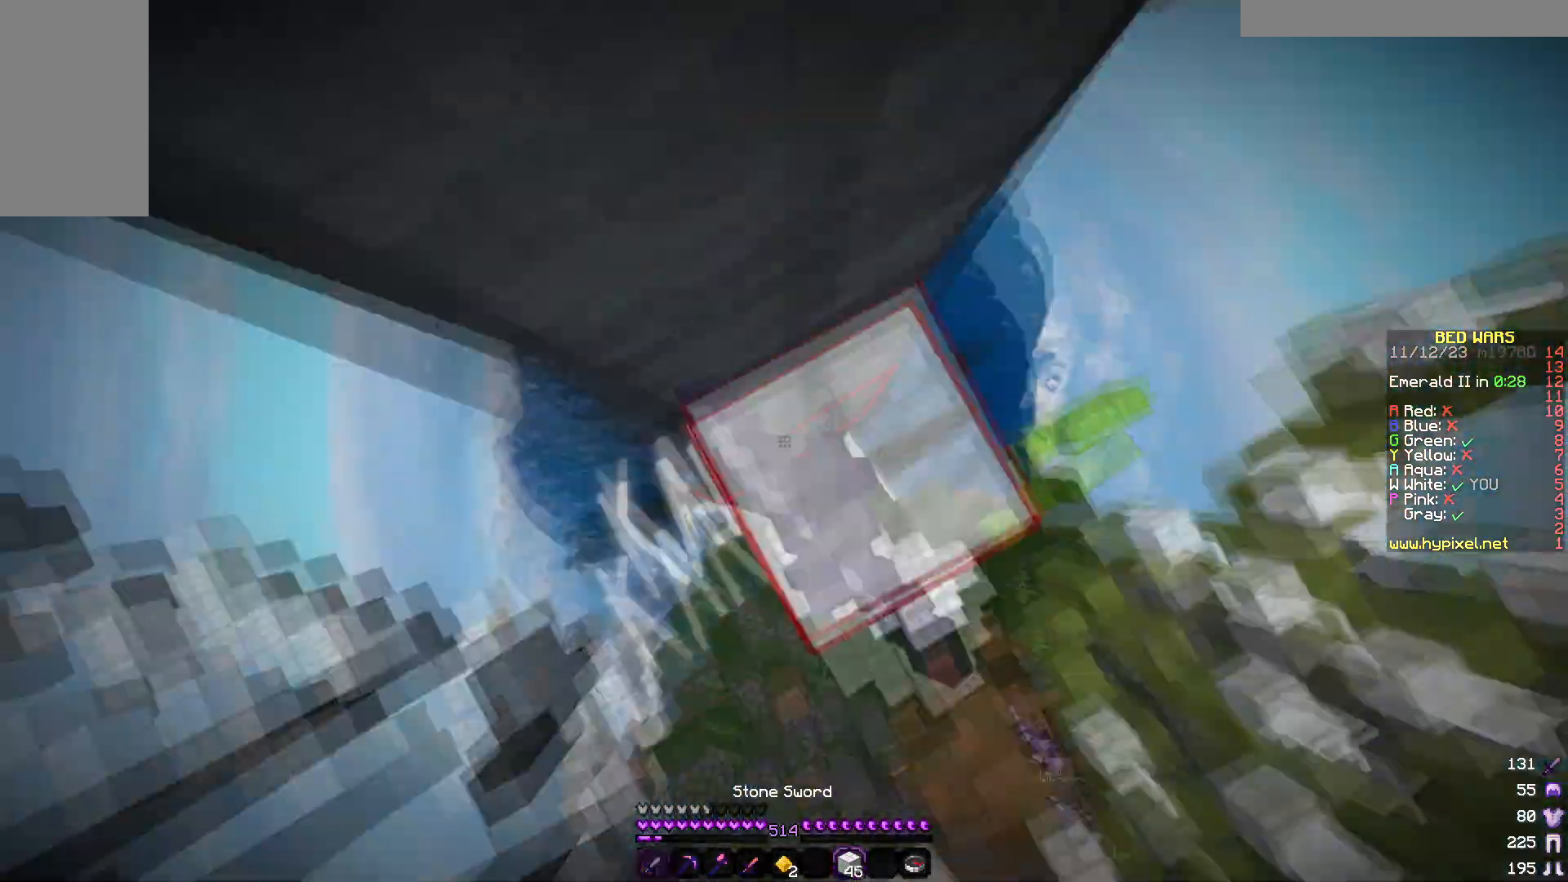
{"keys": ["d"], "mouse": []}
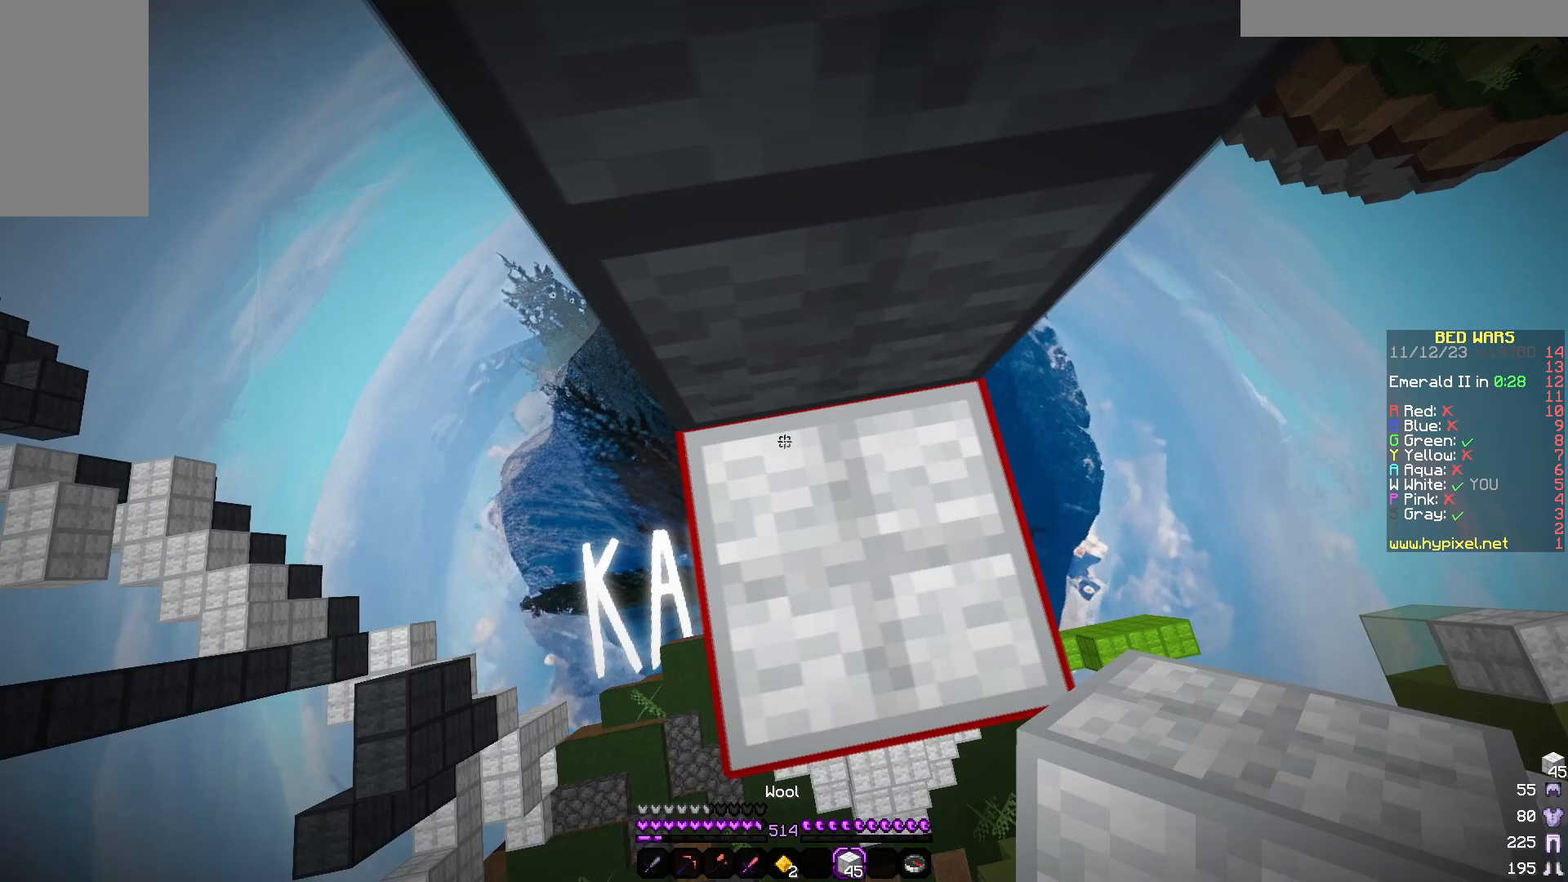
{"keys": [], "mouse": []}
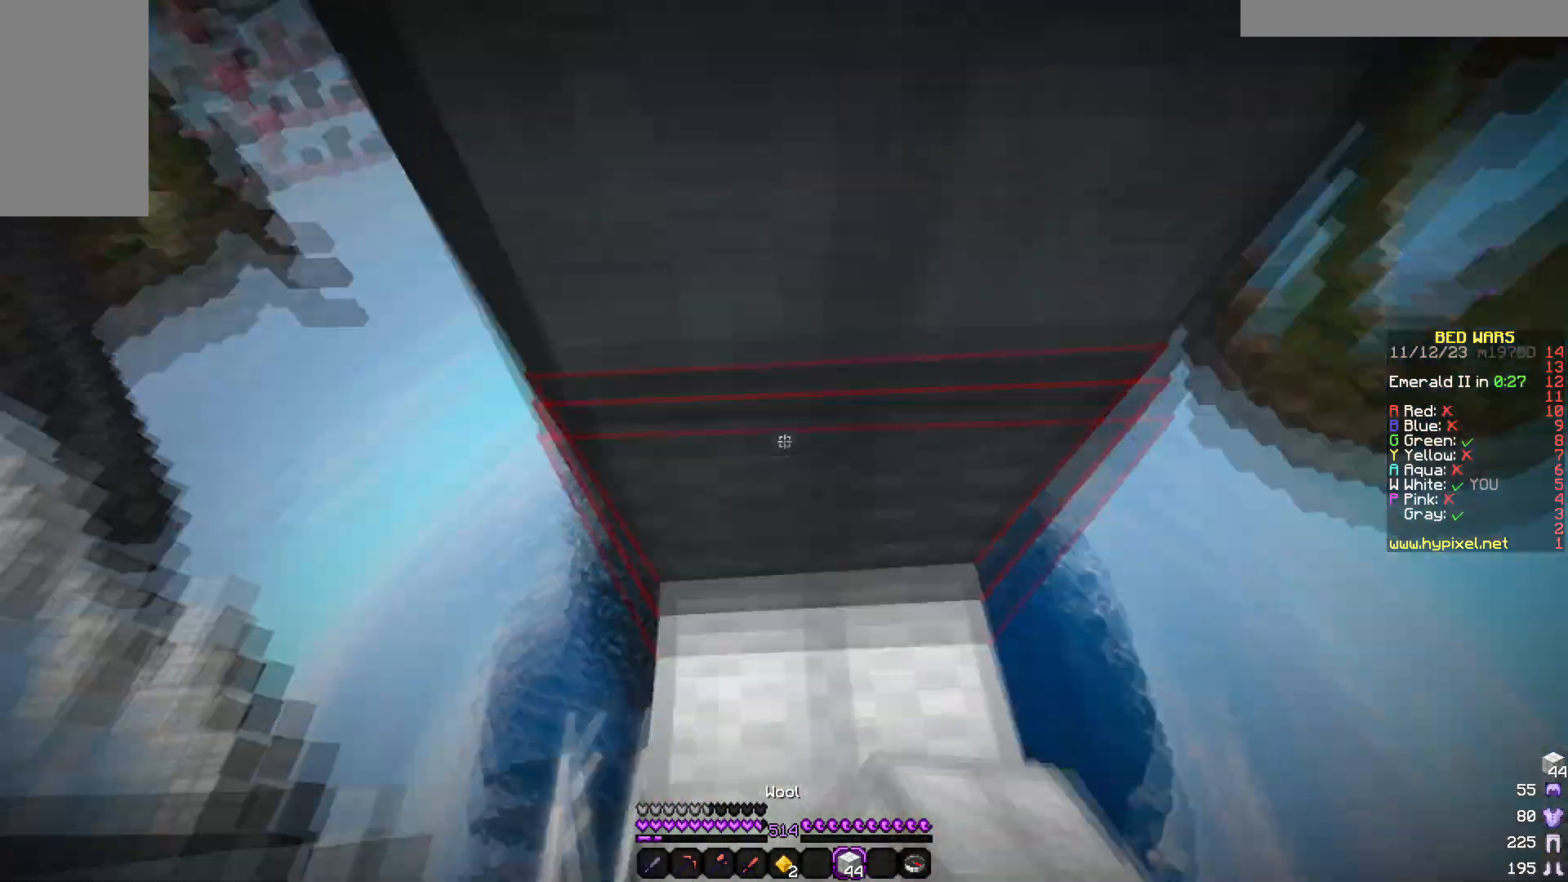
{"keys": [], "mouse": [], "events": []}
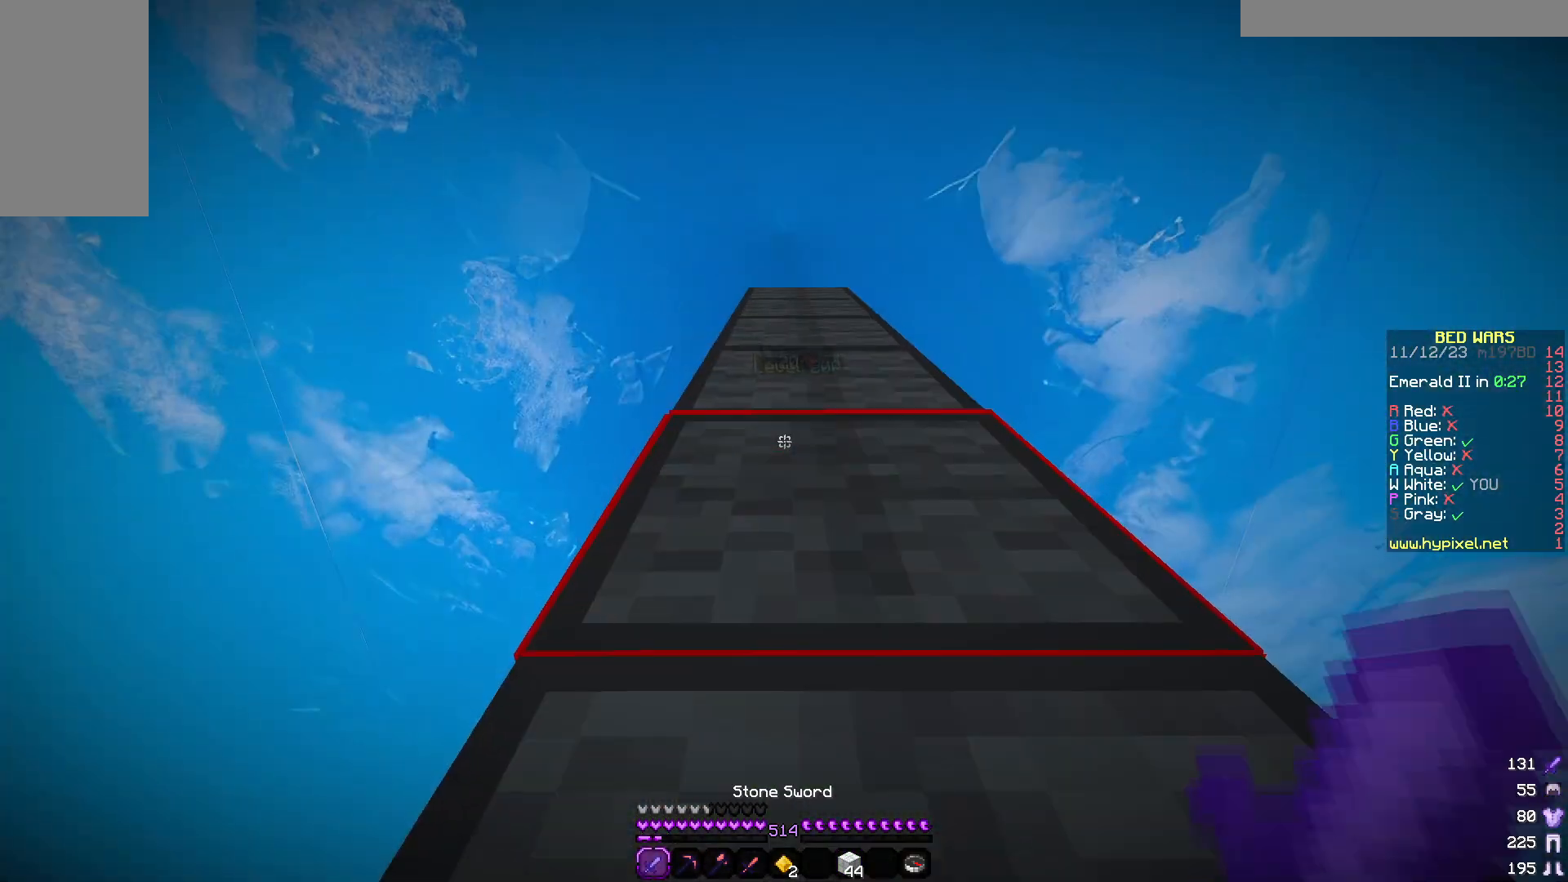
{"keys": [], "mouse": [], "events": []}